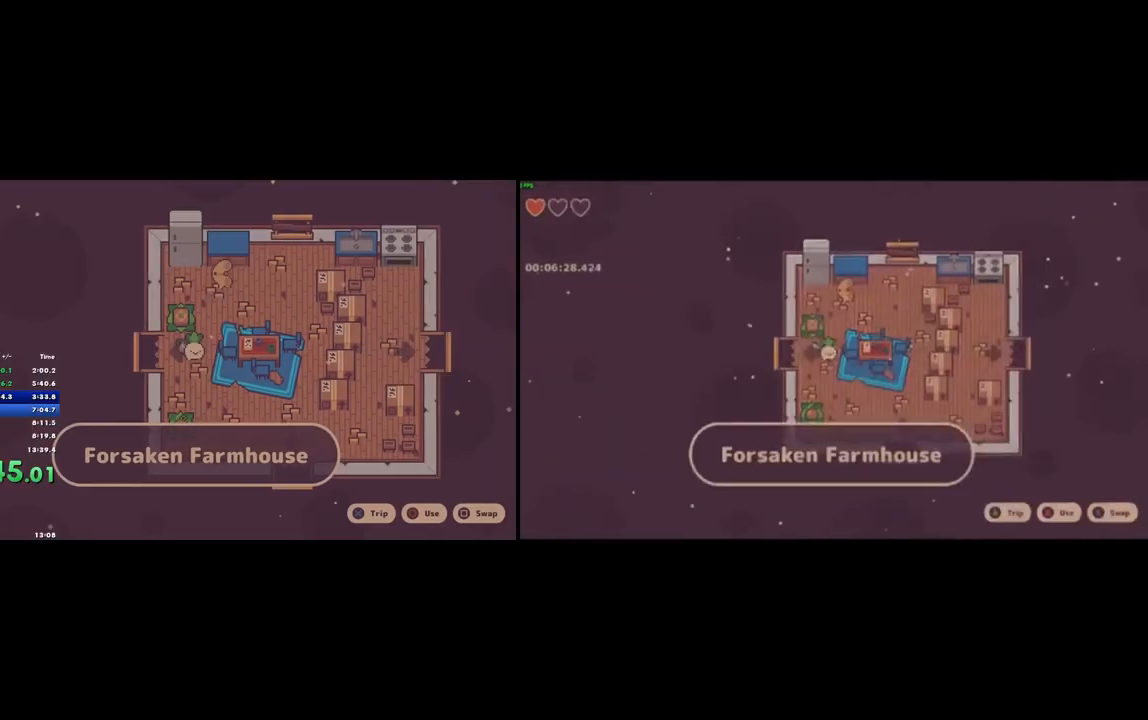
Gameplay with a controller (PlayStation layout); each line is a JSON object with the inputs held at the frame after it. "button_events" lists button changes between this image and that frame as [ms after this image, input, new state], when the widget could be followed in between (sticks are given only as held states). Not read: L1 L3 R2 R3 SELECT.
{"buttons": [], "left_stick": "down-right", "right_stick": "center", "button_events": [[333, "CIRCLE", "down"], [333, "CROSS", "down"], [400, "CROSS", "up"], [433, "CIRCLE", "up"]]}
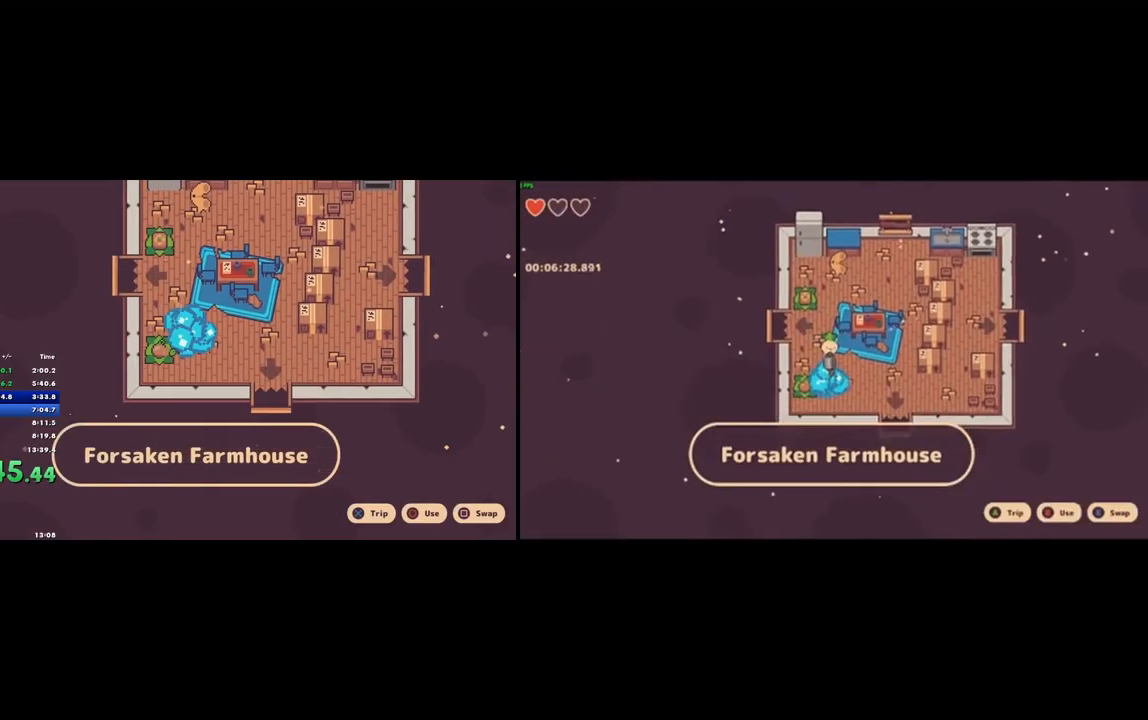
{"buttons": ["CROSS"], "left_stick": "left", "right_stick": "center", "button_events": [[467, "CROSS", "down"]]}
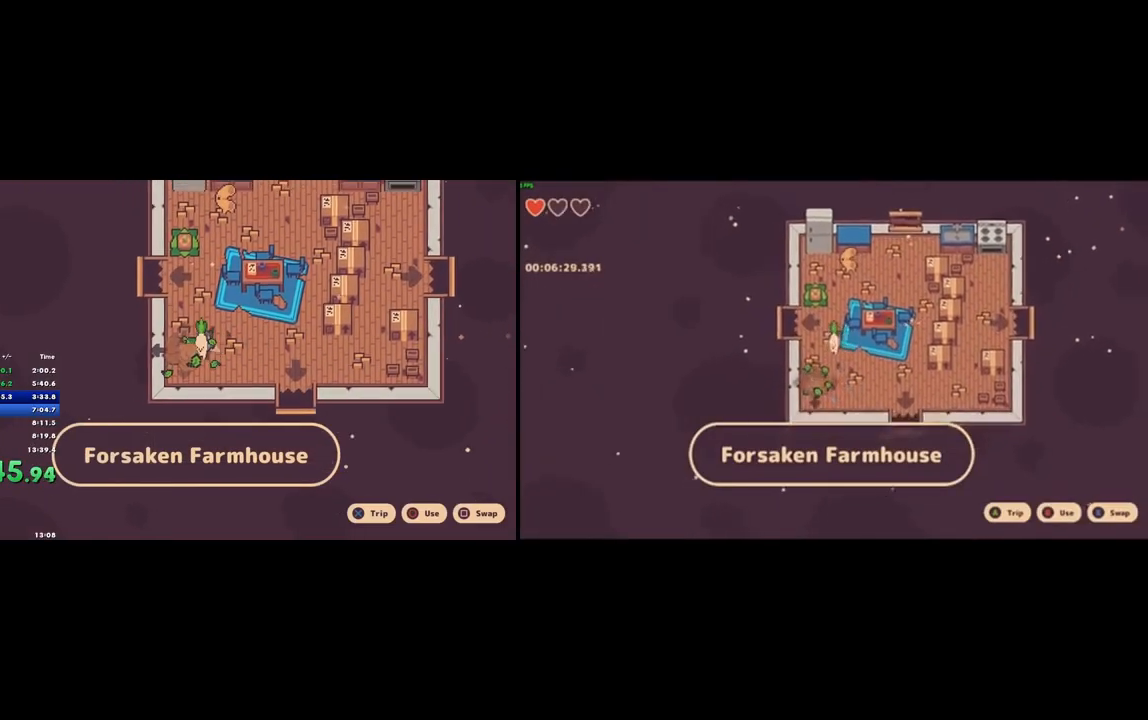
{"buttons": [], "left_stick": "center", "right_stick": "center", "button_events": [[67, "CROSS", "up"]]}
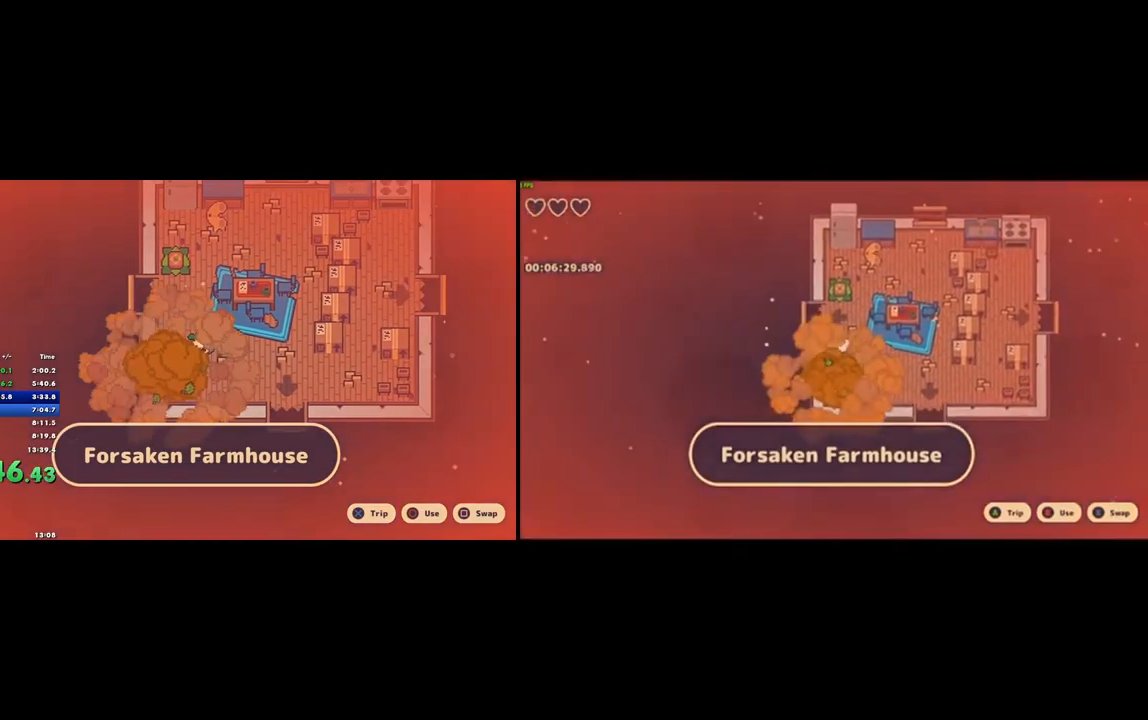
{"buttons": [], "left_stick": "center", "right_stick": "center", "button_events": []}
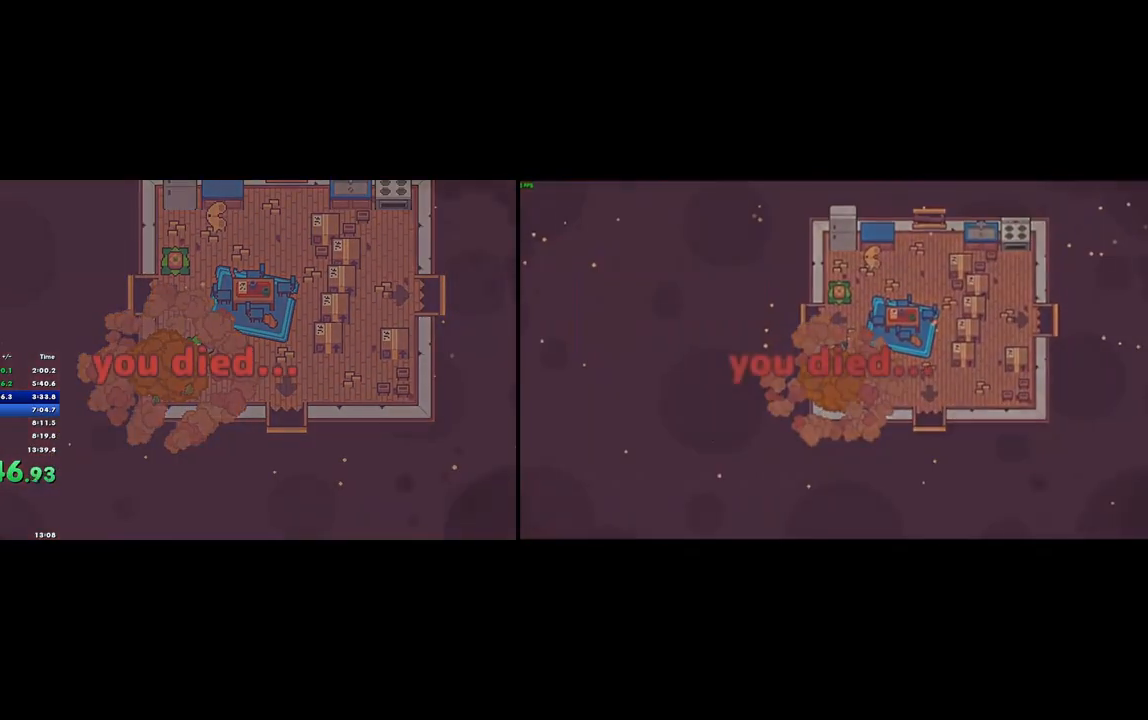
{"buttons": [], "left_stick": "center", "right_stick": "center", "button_events": []}
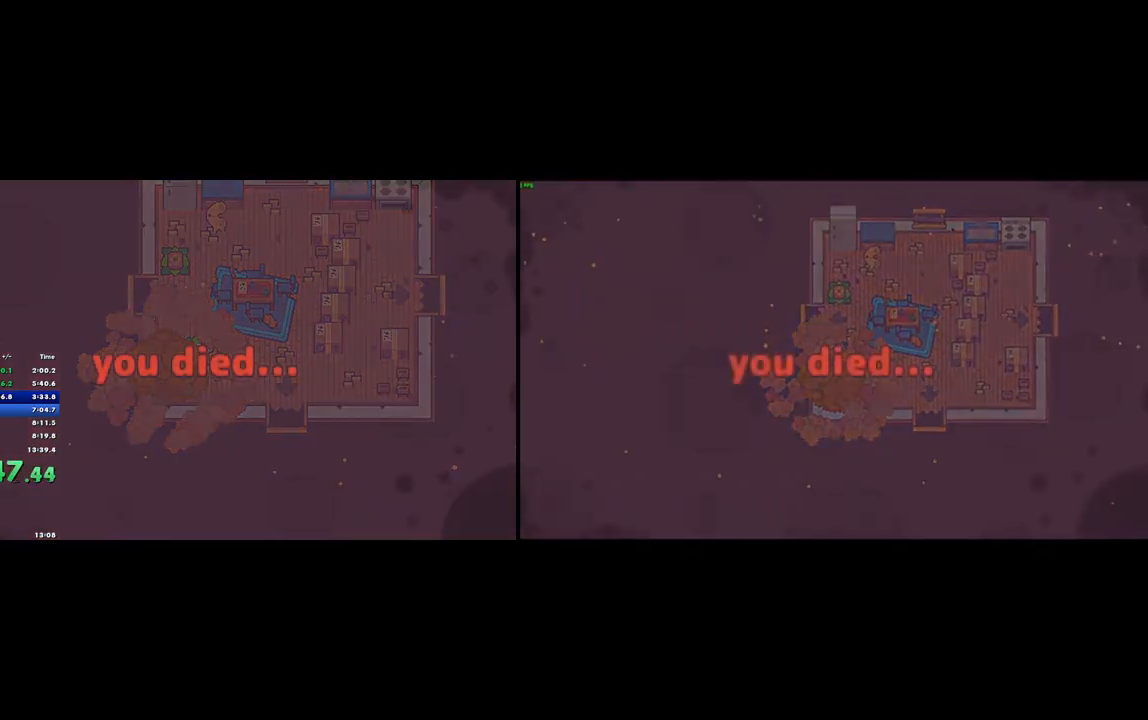
{"buttons": [], "left_stick": "center", "right_stick": "center", "button_events": []}
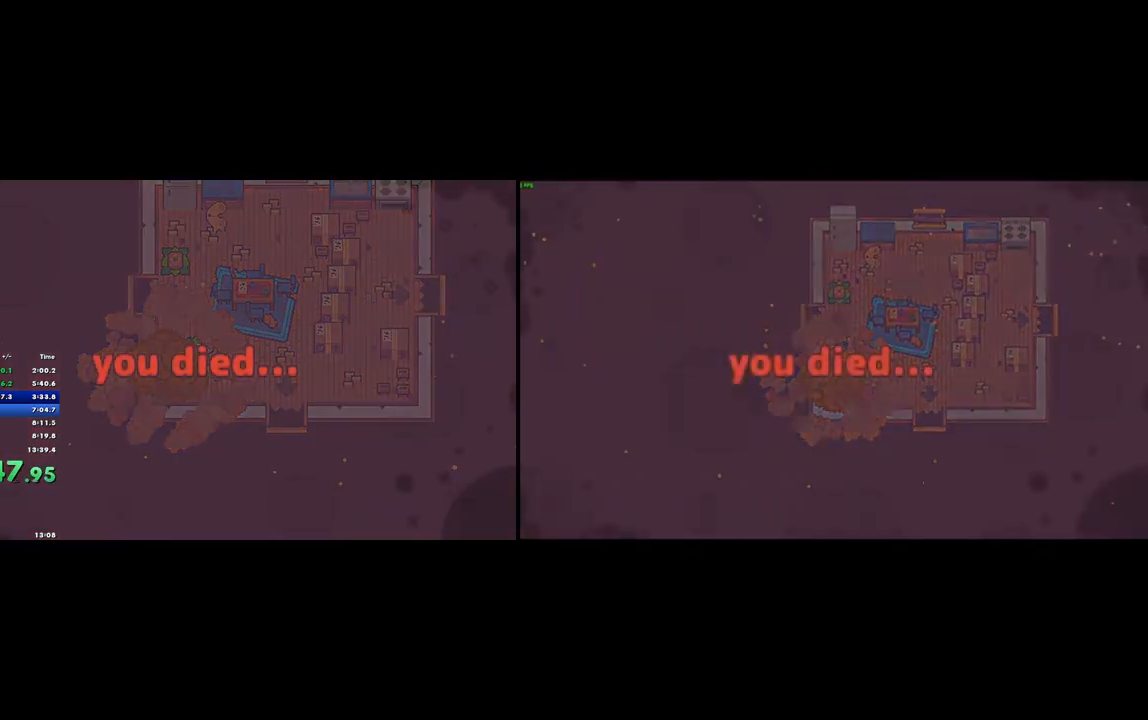
{"buttons": ["CROSS"], "left_stick": "center", "right_stick": "center", "button_events": [[33, "CROSS", "down"], [433, "CROSS", "up"], [500, "CROSS", "down"]]}
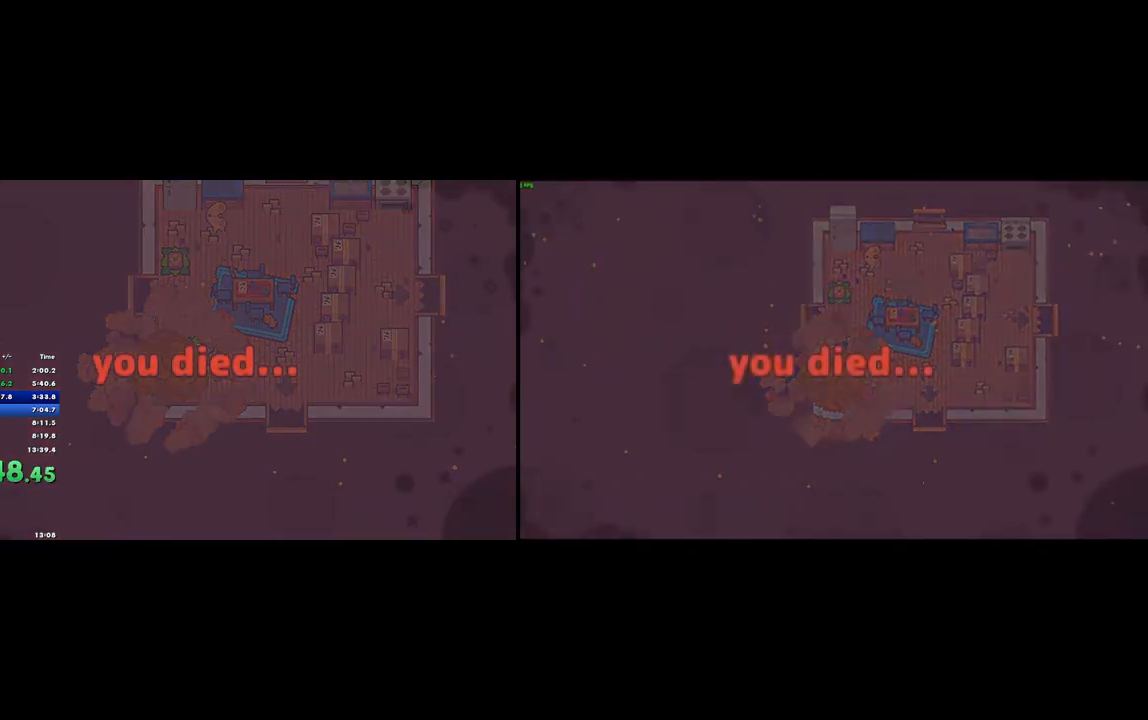
{"buttons": ["CROSS"], "left_stick": "center", "right_stick": "center", "button_events": [[67, "CROSS", "up"], [333, "CROSS", "down"], [400, "CROSS", "up"], [467, "CROSS", "down"]]}
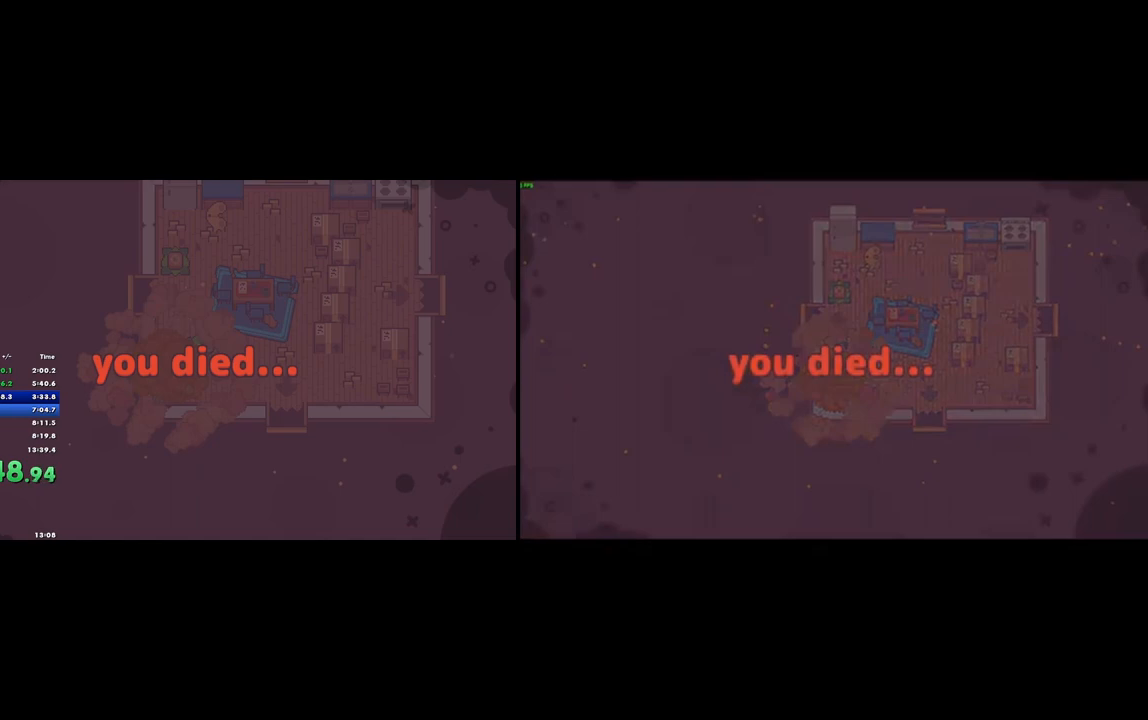
{"buttons": [], "left_stick": "center", "right_stick": "center", "button_events": [[33, "CROSS", "up"], [167, "CROSS", "down"], [233, "CROSS", "up"], [300, "CROSS", "down"], [367, "CROSS", "up"]]}